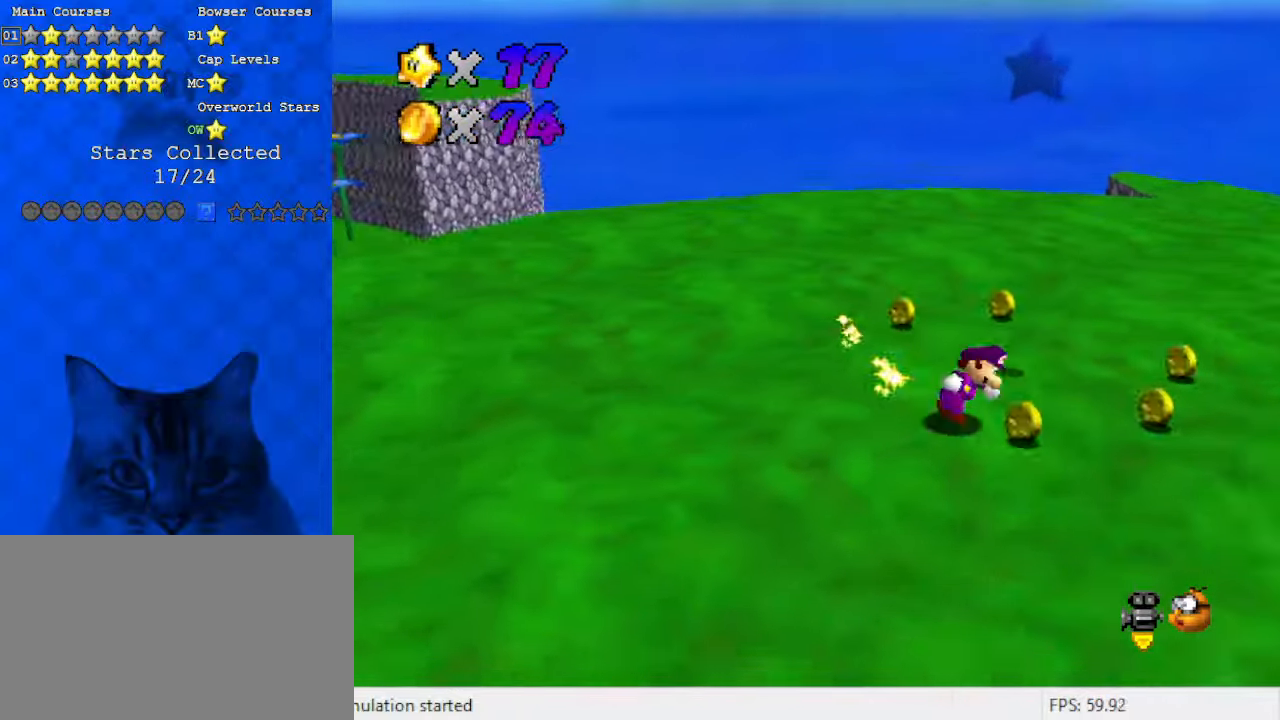
Gameplay with keyboard; each line is a JSON object with the keys held at the frame after it. "events" lists presses ("down") and releases ("up") of "a", "c", "ctrl", "d", "down", "left", "return", "right", "s", "shift", "up", "w", "x" and "y" between this image and that frame as [ms after this image, input, new state], when the widget could be followed in between. No other keys are recorded. Mouse input is not recorded.
{"keys": ["ctrl", "right", "up"], "events": [[166, "up", "down"], [433, "ctrl", "down"]]}
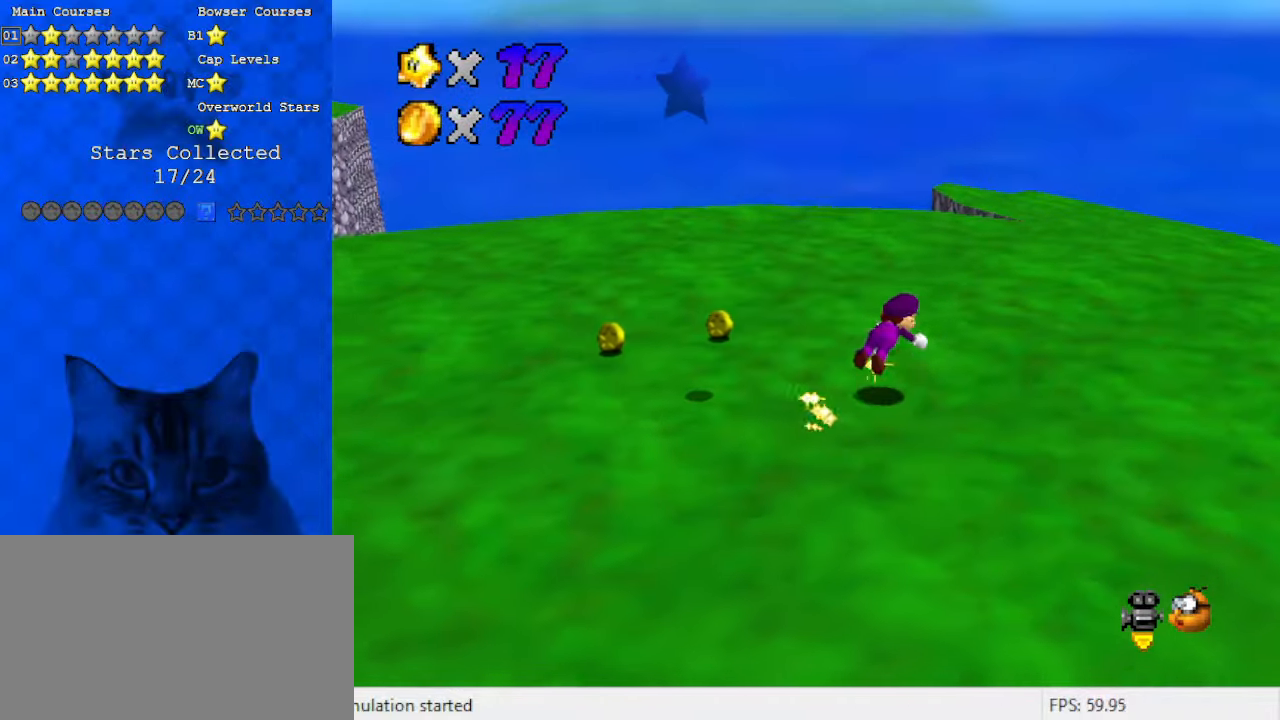
{"keys": ["right", "up"], "events": [[66, "ctrl", "up"], [266, "shift", "down"], [300, "ctrl", "down"], [500, "ctrl", "up"], [500, "shift", "up"]]}
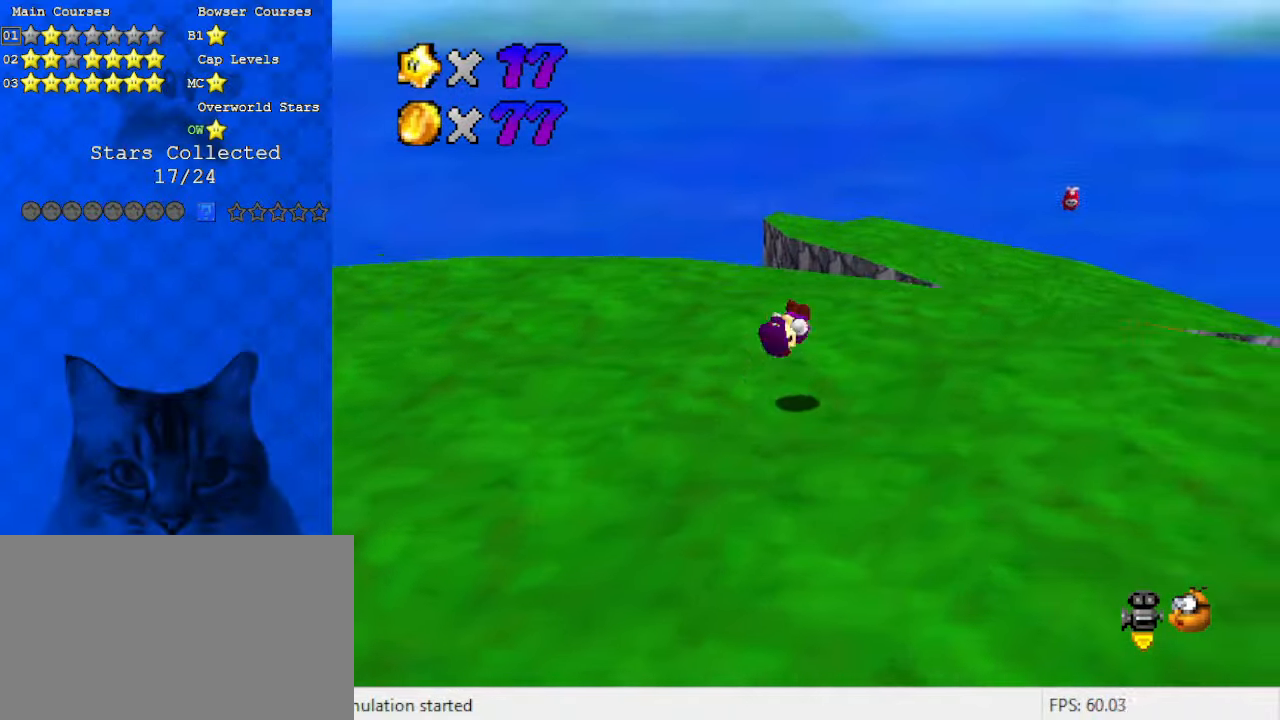
{"keys": ["right", "shift"], "events": [[133, "d", "down"], [200, "up", "up"], [266, "d", "up"], [500, "shift", "down"]]}
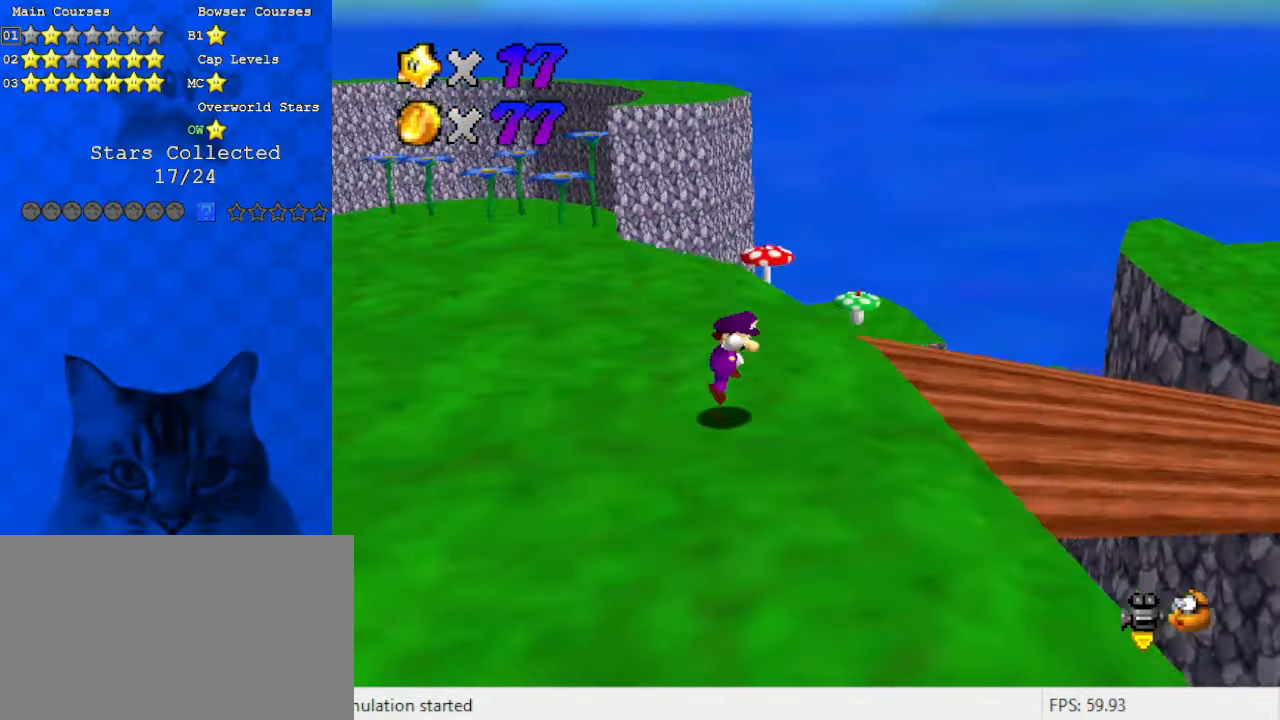
{"keys": ["down"], "events": [[66, "down", "down"], [100, "right", "up"], [200, "shift", "up"]]}
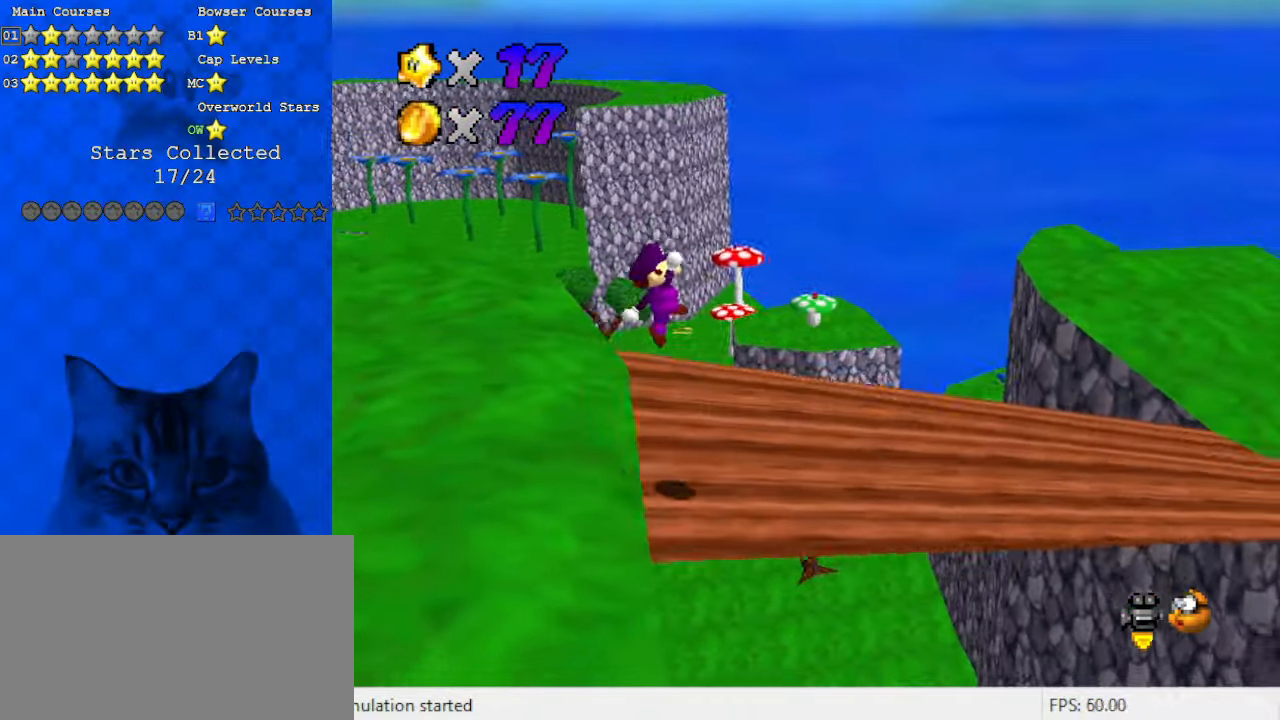
{"keys": ["left", "up"], "events": [[100, "left", "down"], [300, "d", "down"], [333, "down", "up"], [433, "d", "up"], [466, "up", "down"]]}
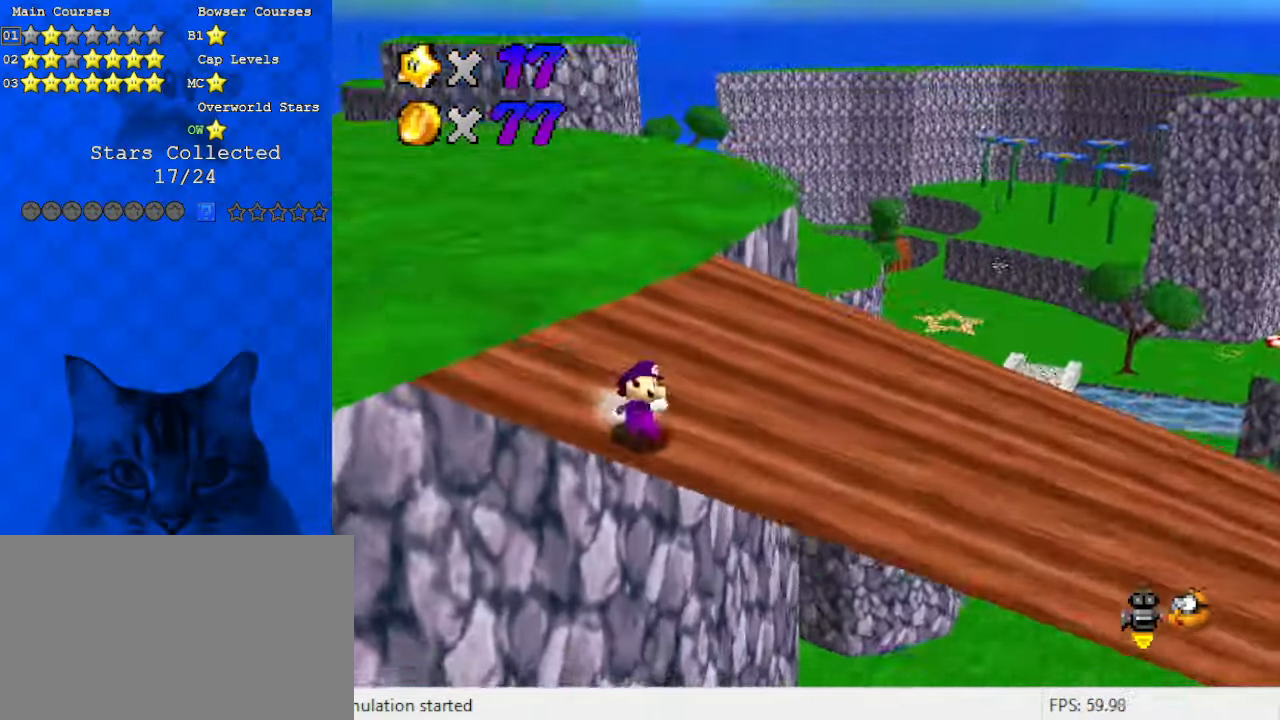
{"keys": ["down"], "events": [[300, "left", "up"], [300, "up", "up"], [333, "shift", "down"], [433, "down", "down"], [433, "shift", "up"]]}
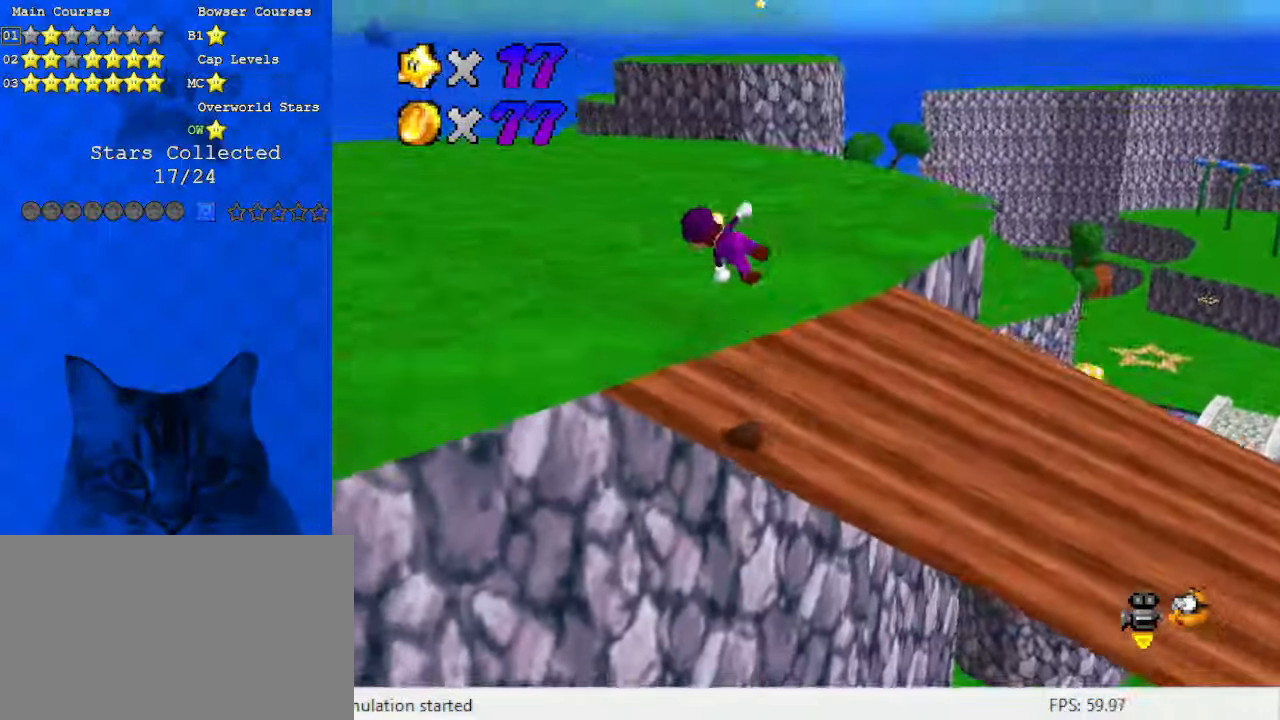
{"keys": ["down", "left"], "events": [[133, "d", "down"], [233, "d", "up"], [400, "left", "down"]]}
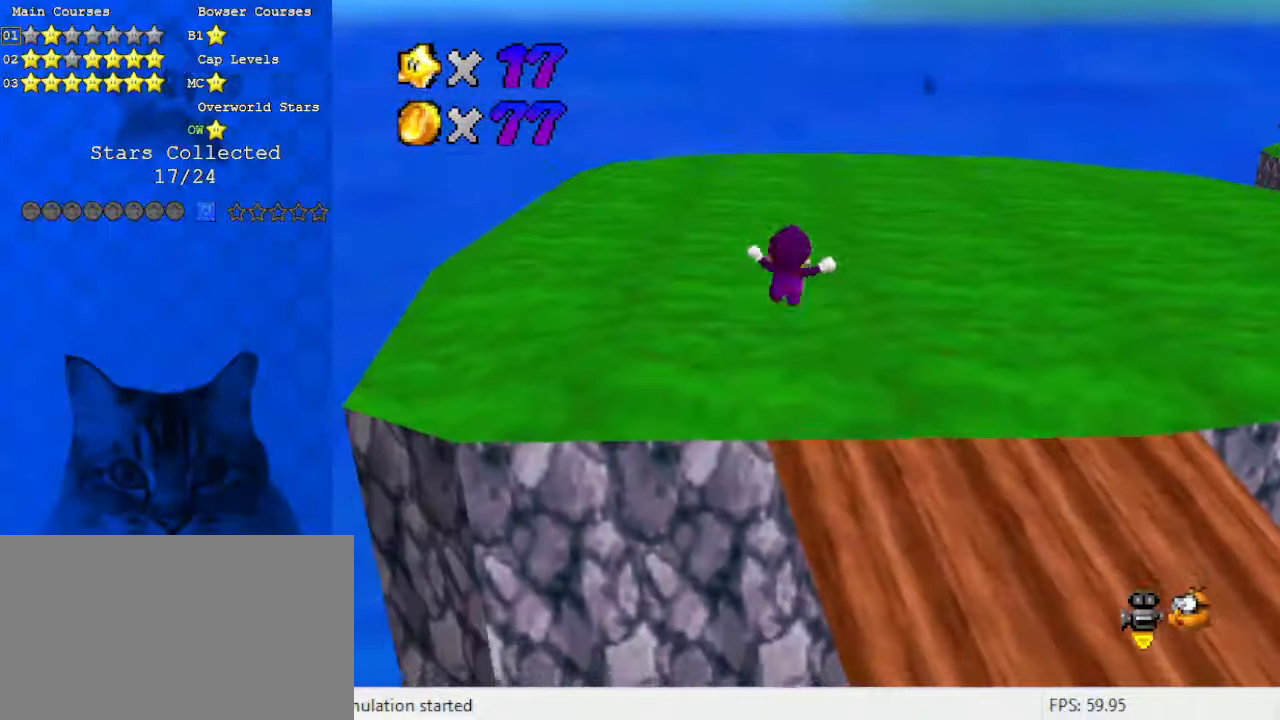
{"keys": ["left", "up"], "events": [[100, "a", "down"], [100, "left", "up"], [133, "down", "up"], [233, "left", "down"], [266, "a", "up"], [300, "up", "down"]]}
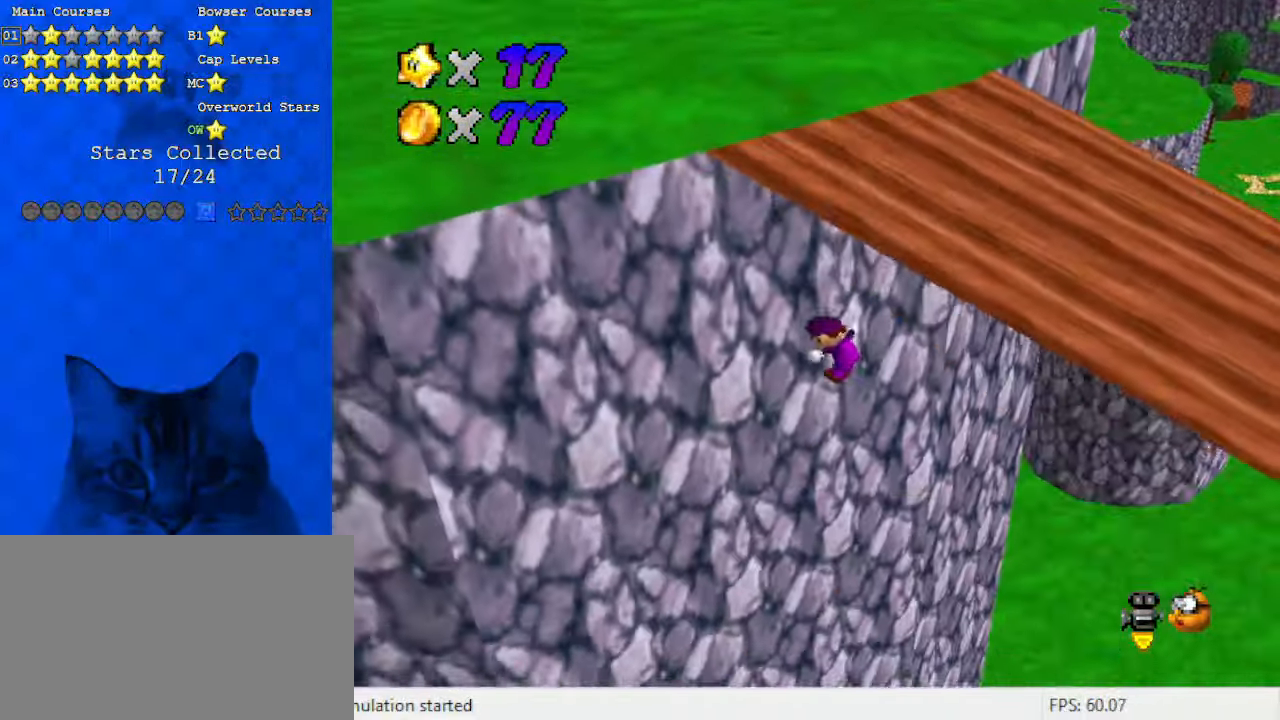
{"keys": ["left"], "events": [[100, "left", "up"], [200, "a", "down"], [233, "a", "up"], [233, "left", "down"], [266, "up", "up"]]}
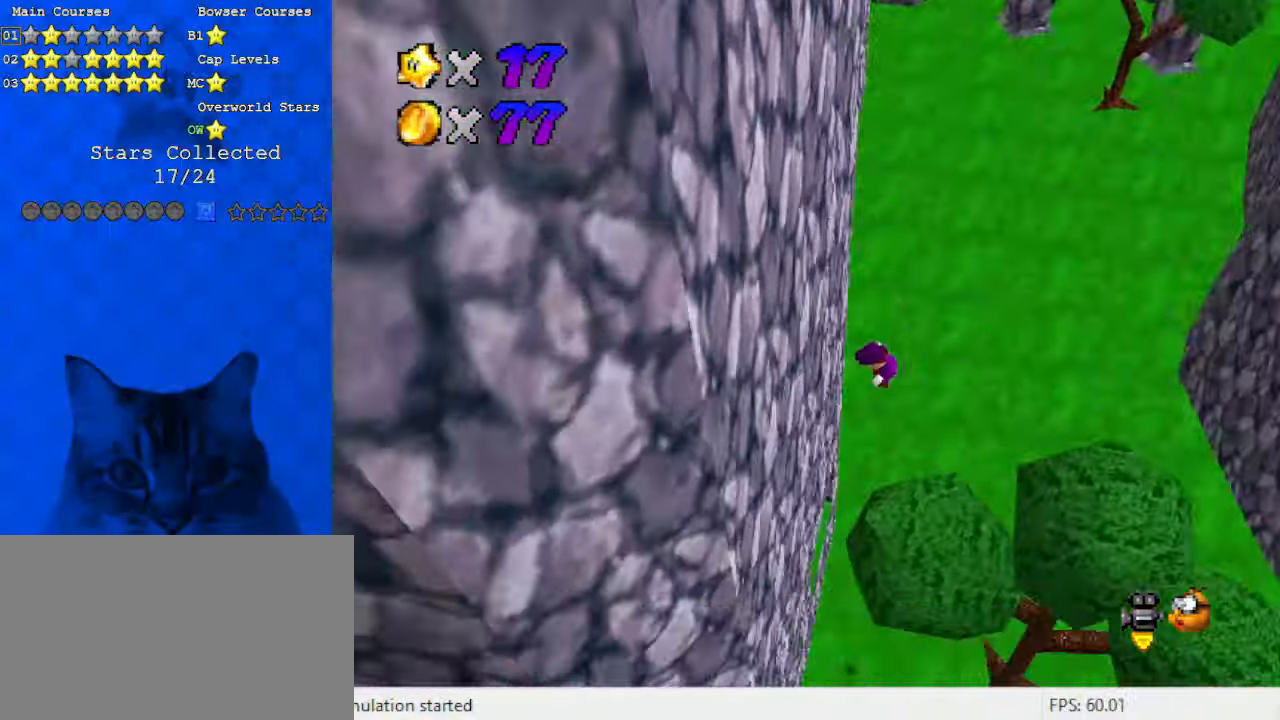
{"keys": ["d", "left", "shift"], "events": [[333, "shift", "down"], [466, "d", "down"]]}
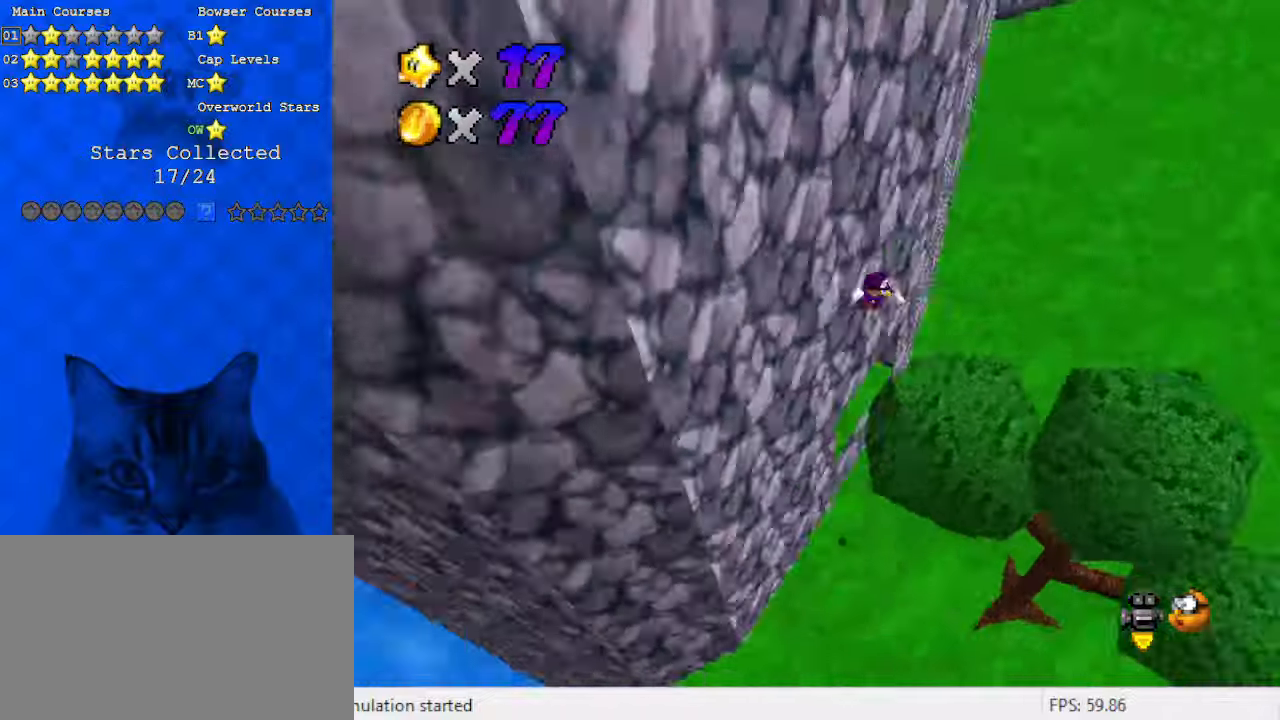
{"keys": ["right", "shift", "up"], "events": [[66, "d", "up"], [100, "up", "down"], [166, "d", "down"], [200, "left", "up"], [300, "right", "down"], [333, "d", "up"]]}
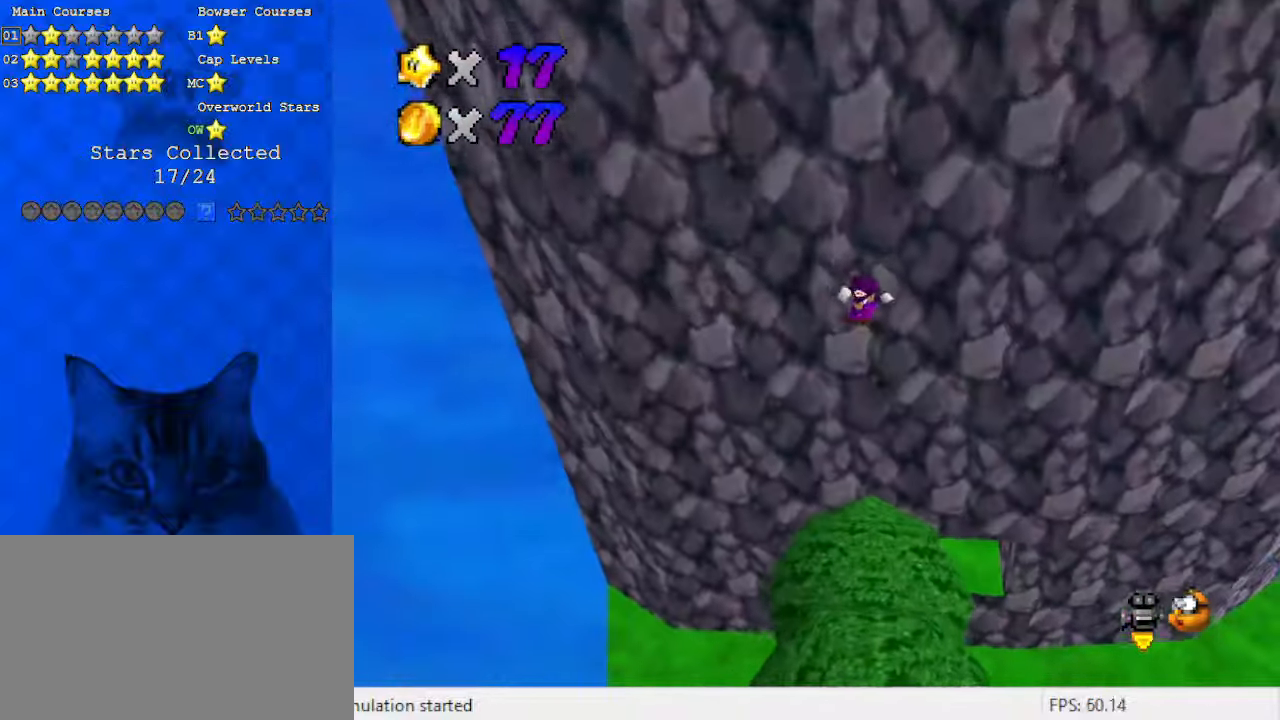
{"keys": ["right", "up"], "events": [[166, "shift", "up"], [266, "up", "up"], [300, "c", "down"], [433, "c", "up"], [433, "up", "down"]]}
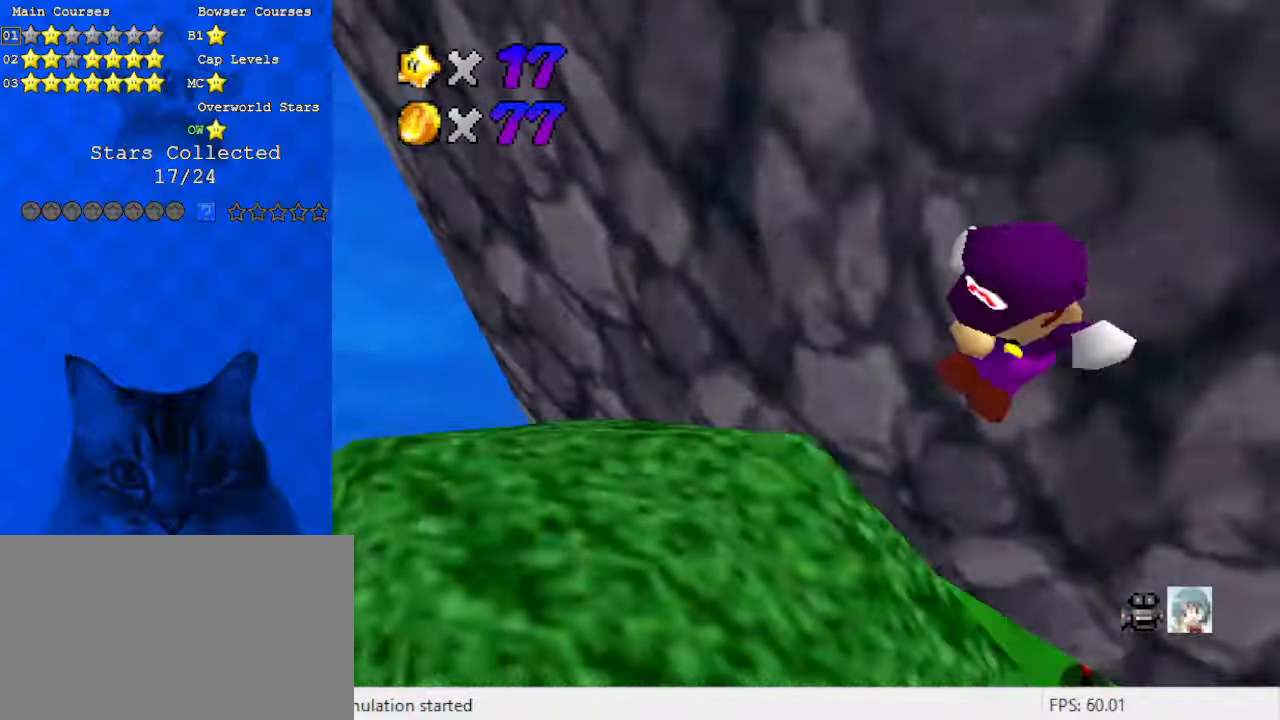
{"keys": ["right"], "events": [[266, "c", "down"], [400, "c", "up"], [500, "up", "up"]]}
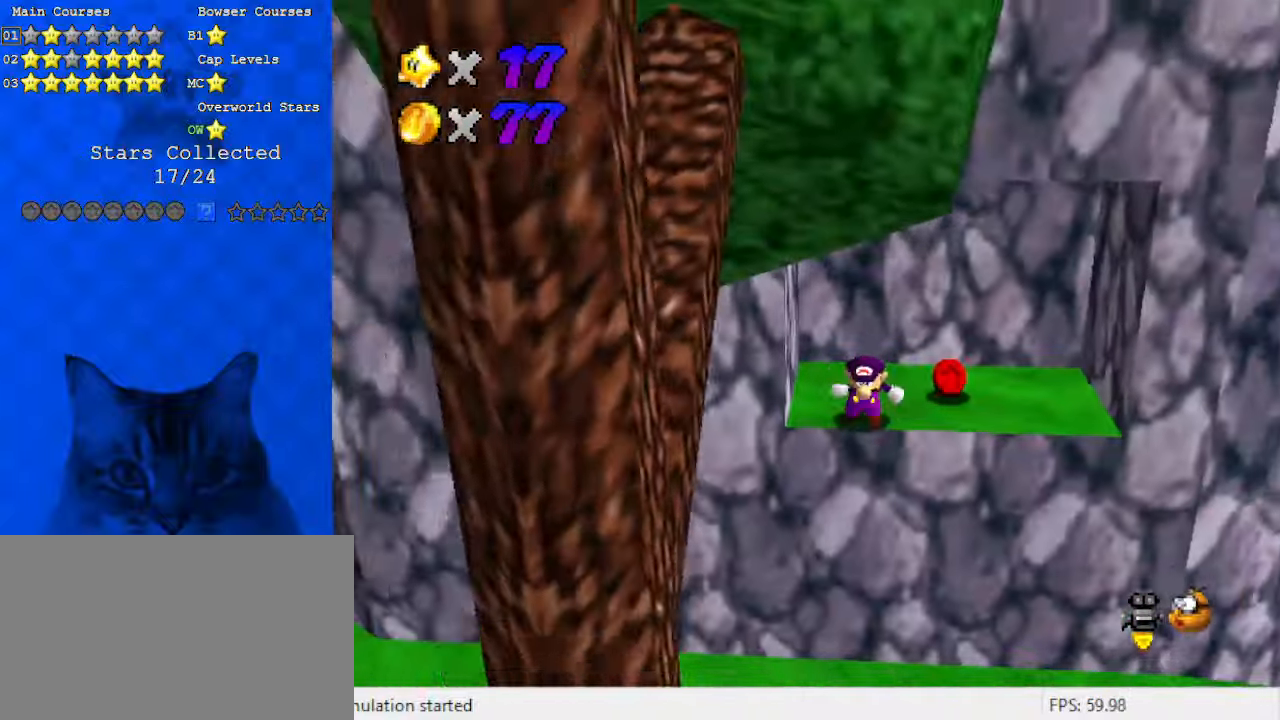
{"keys": ["down", "right"], "events": [[33, "shift", "down"], [33, "up", "down"], [166, "shift", "up"], [233, "a", "down"], [233, "right", "up"], [333, "a", "up"], [333, "right", "down"], [333, "up", "up"], [400, "a", "down"], [400, "down", "down"], [500, "a", "up"]]}
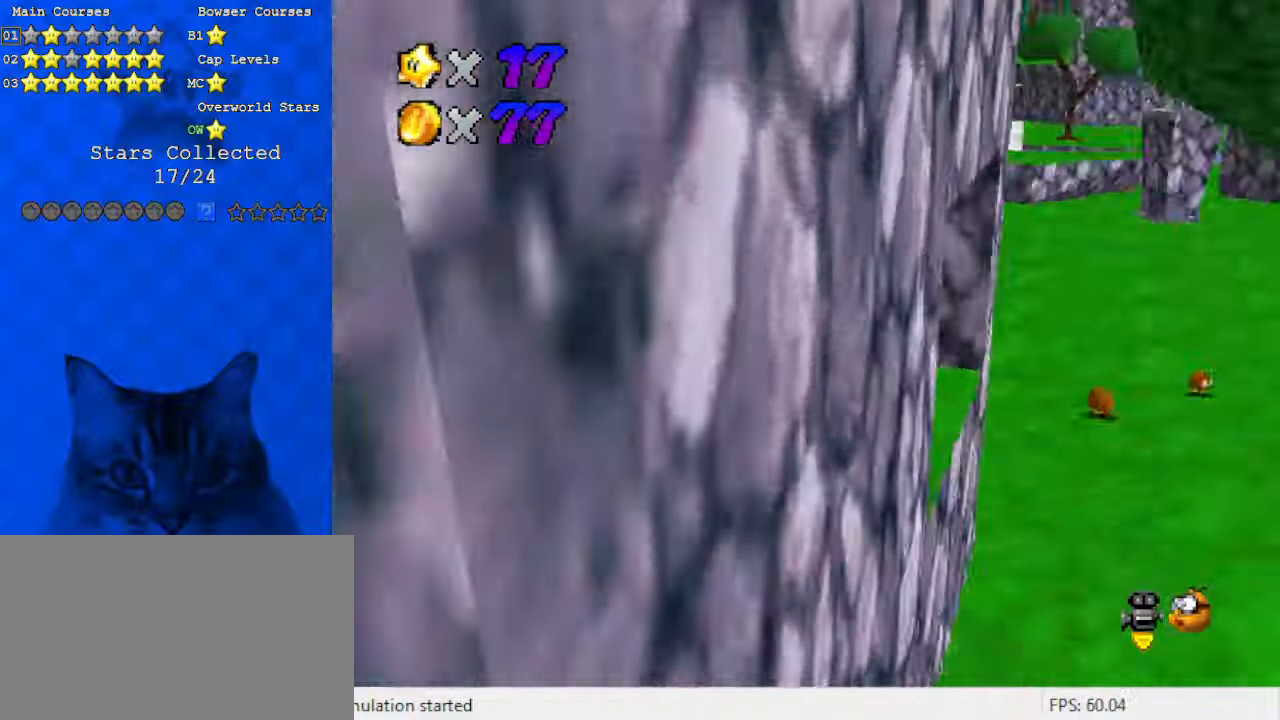
{"keys": ["up"], "events": [[66, "down", "up"], [66, "right", "up"], [100, "a", "down"], [200, "a", "up"], [266, "right", "down"], [333, "up", "down"], [466, "right", "up"]]}
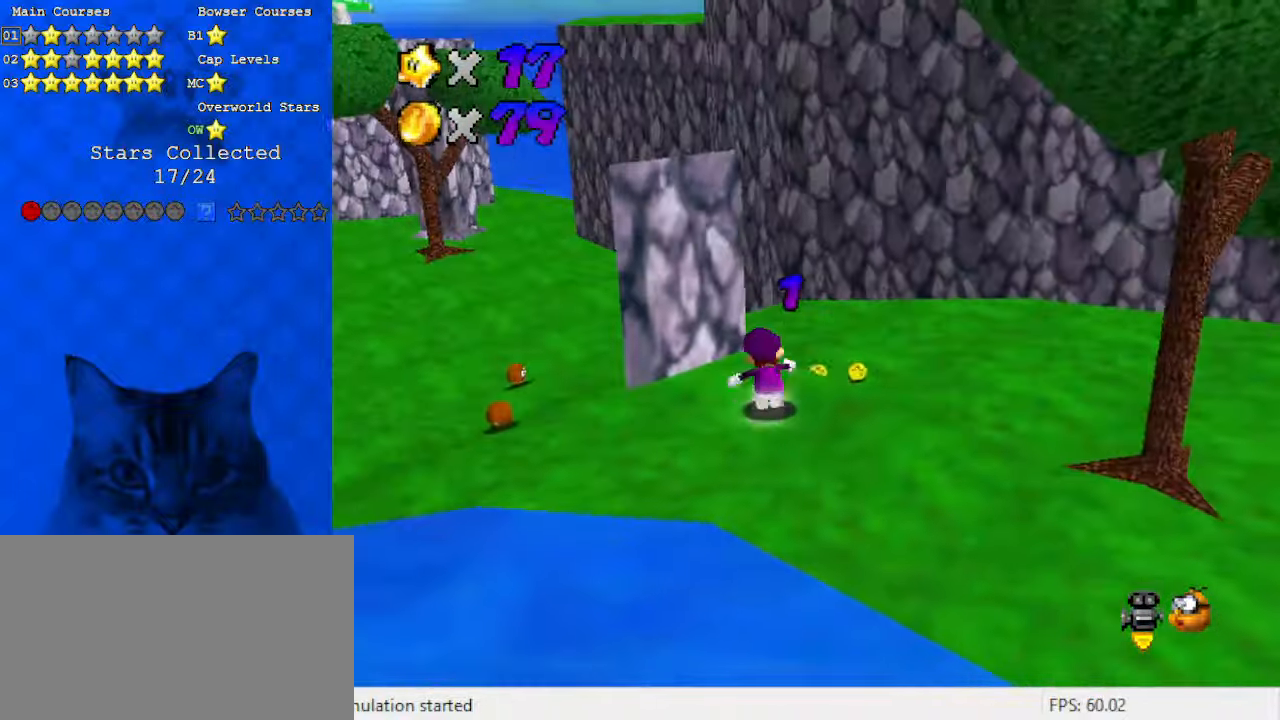
{"keys": ["d", "right", "up"], "events": [[100, "shift", "down"], [233, "right", "down"], [233, "shift", "up"], [433, "d", "down"]]}
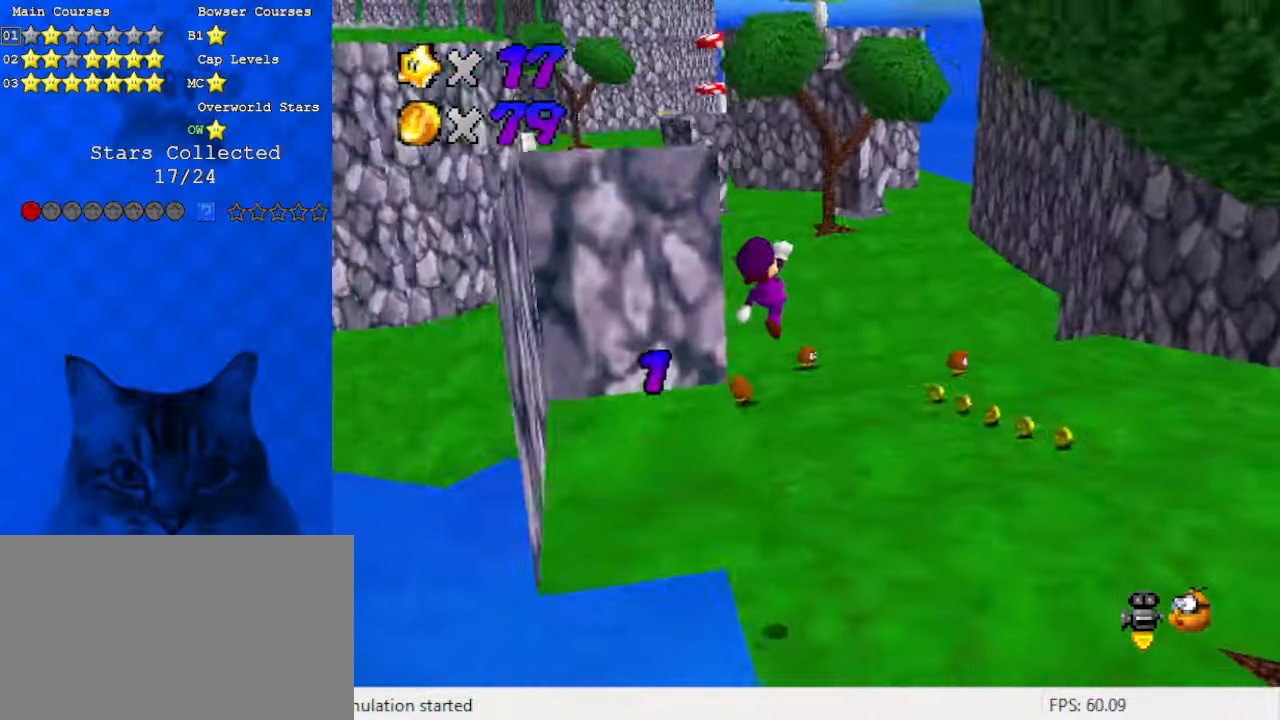
{"keys": ["ctrl", "right"], "events": [[33, "d", "up"], [66, "right", "up"], [100, "right", "down"], [433, "ctrl", "down"], [433, "up", "up"]]}
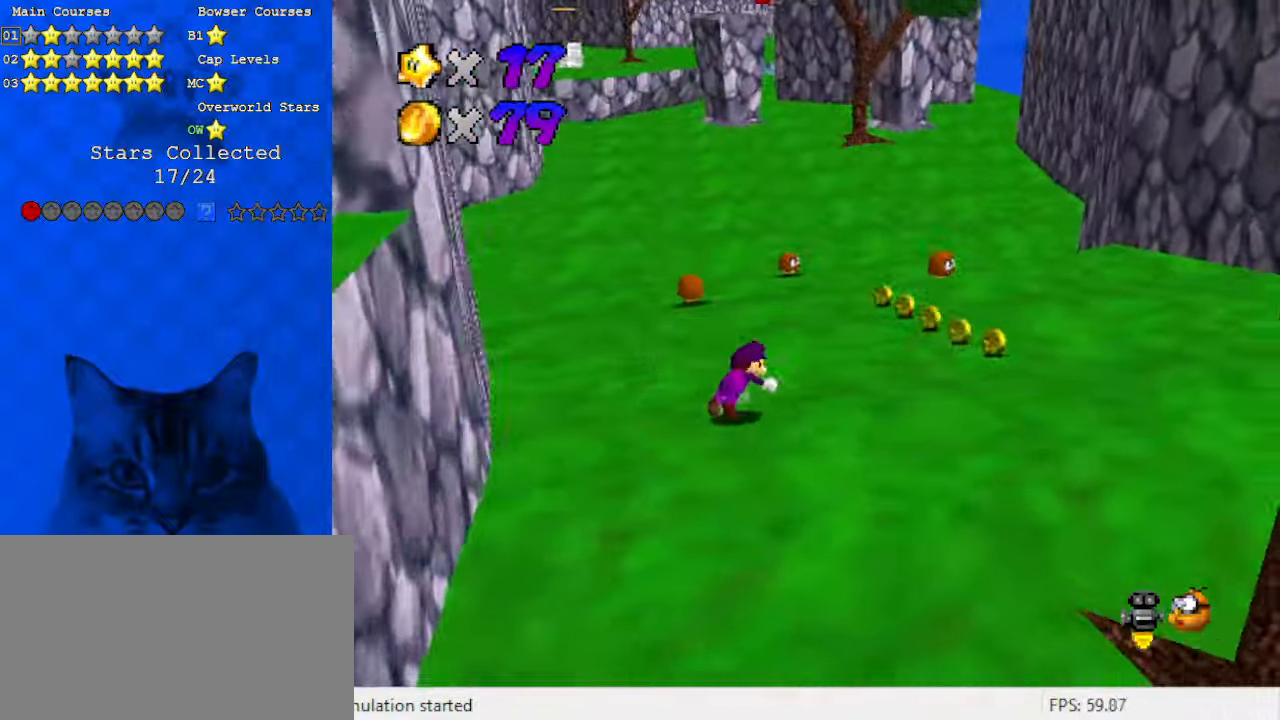
{"keys": ["right", "w"], "events": [[33, "ctrl", "up"], [66, "shift", "down"], [133, "ctrl", "down"], [133, "down", "down"], [200, "right", "up"], [266, "ctrl", "up"], [266, "shift", "up"], [366, "right", "down"], [433, "down", "up"], [433, "w", "down"]]}
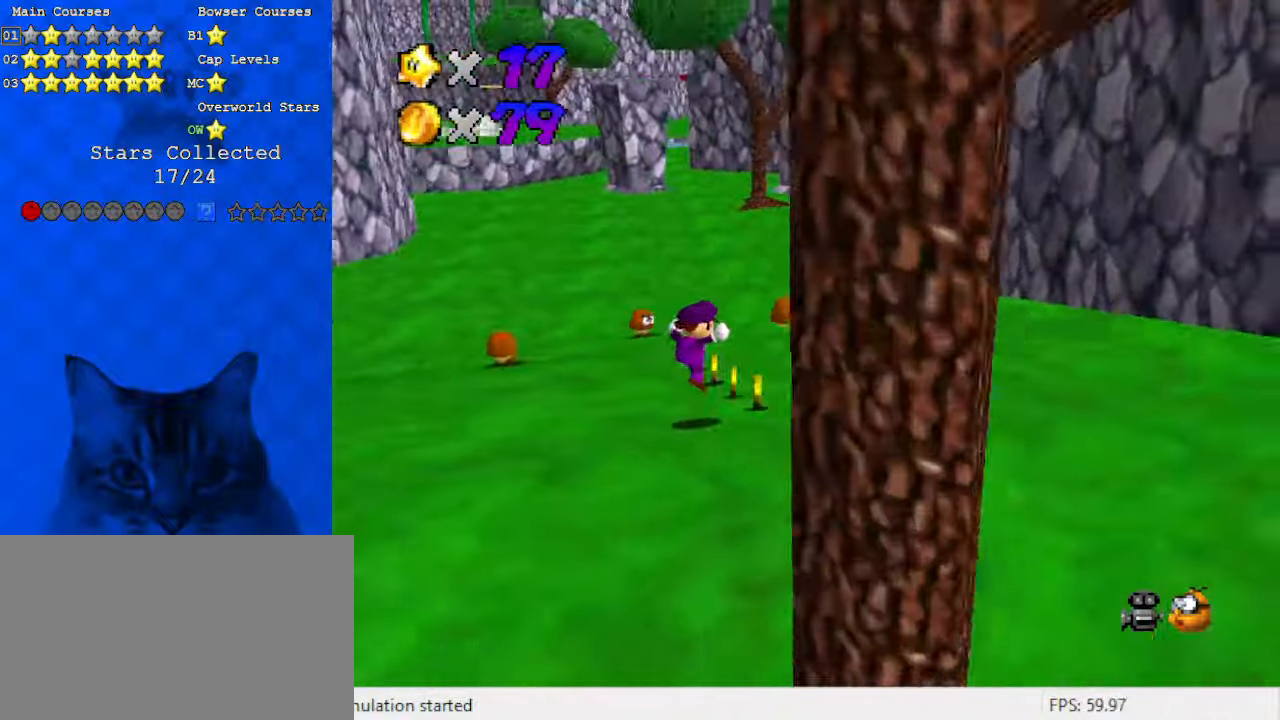
{"keys": [], "events": [[33, "w", "up"], [100, "right", "up"]]}
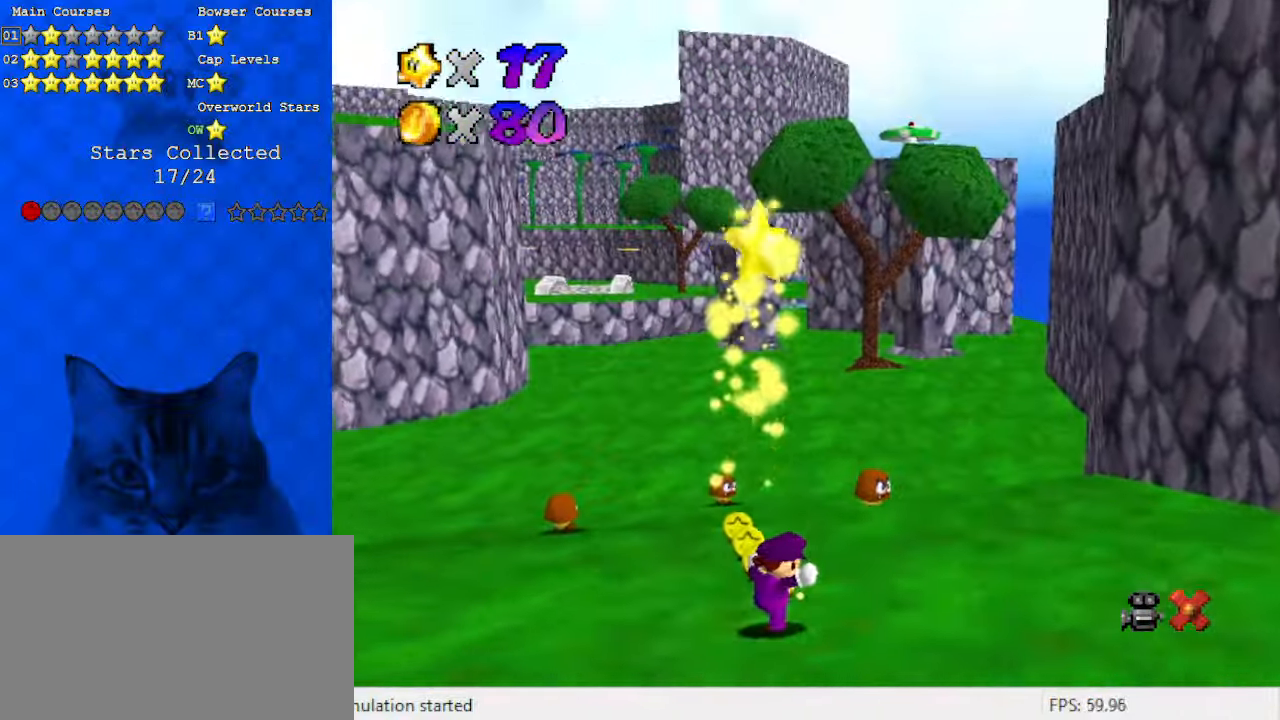
{"keys": [], "events": []}
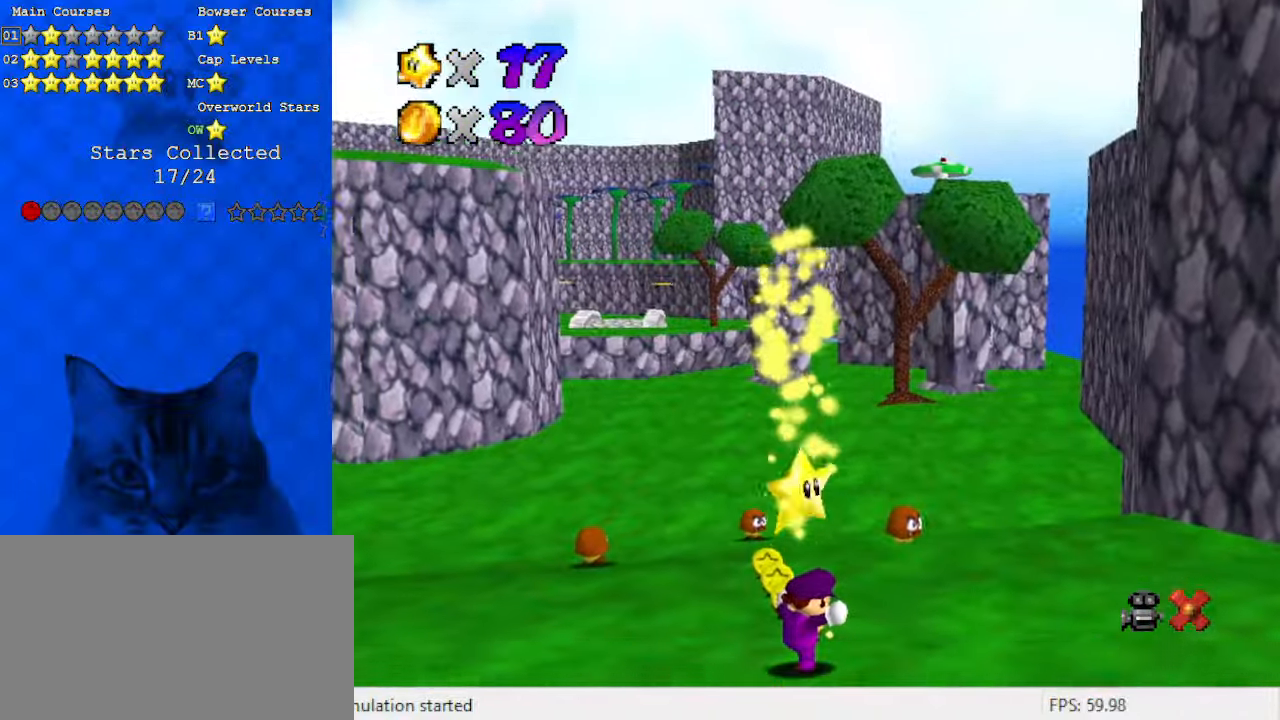
{"keys": [], "events": []}
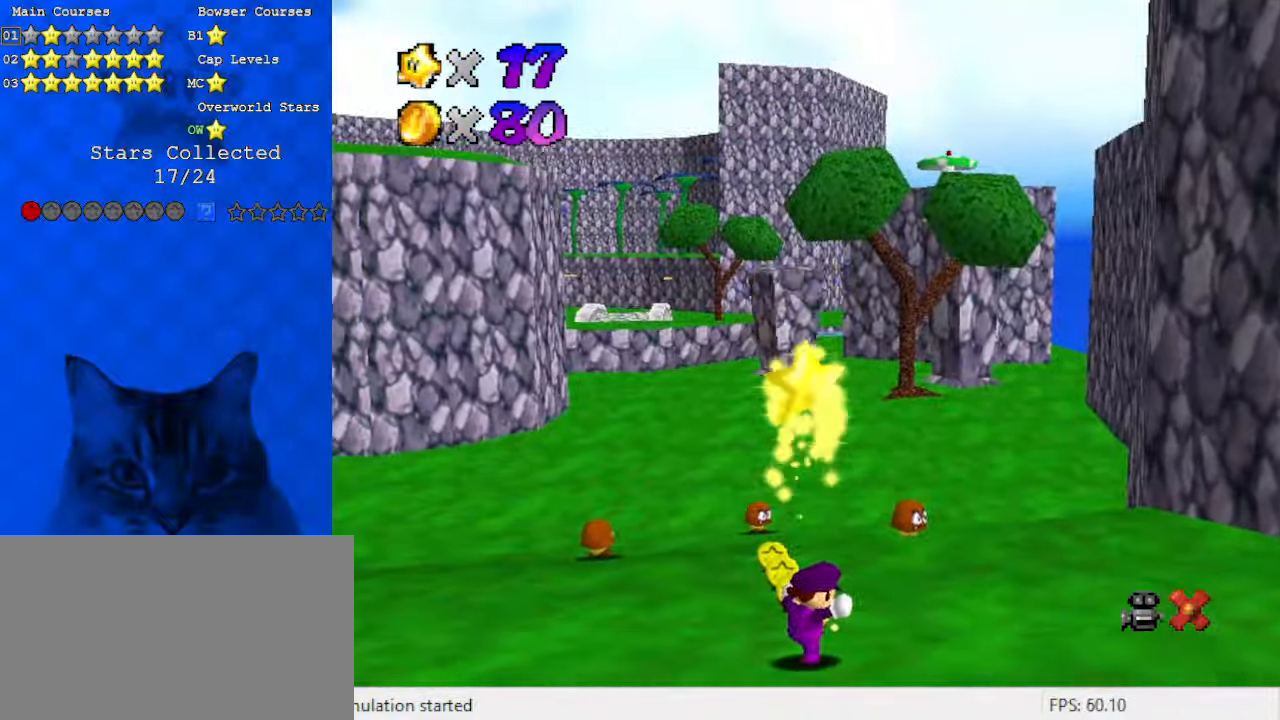
{"keys": [], "events": []}
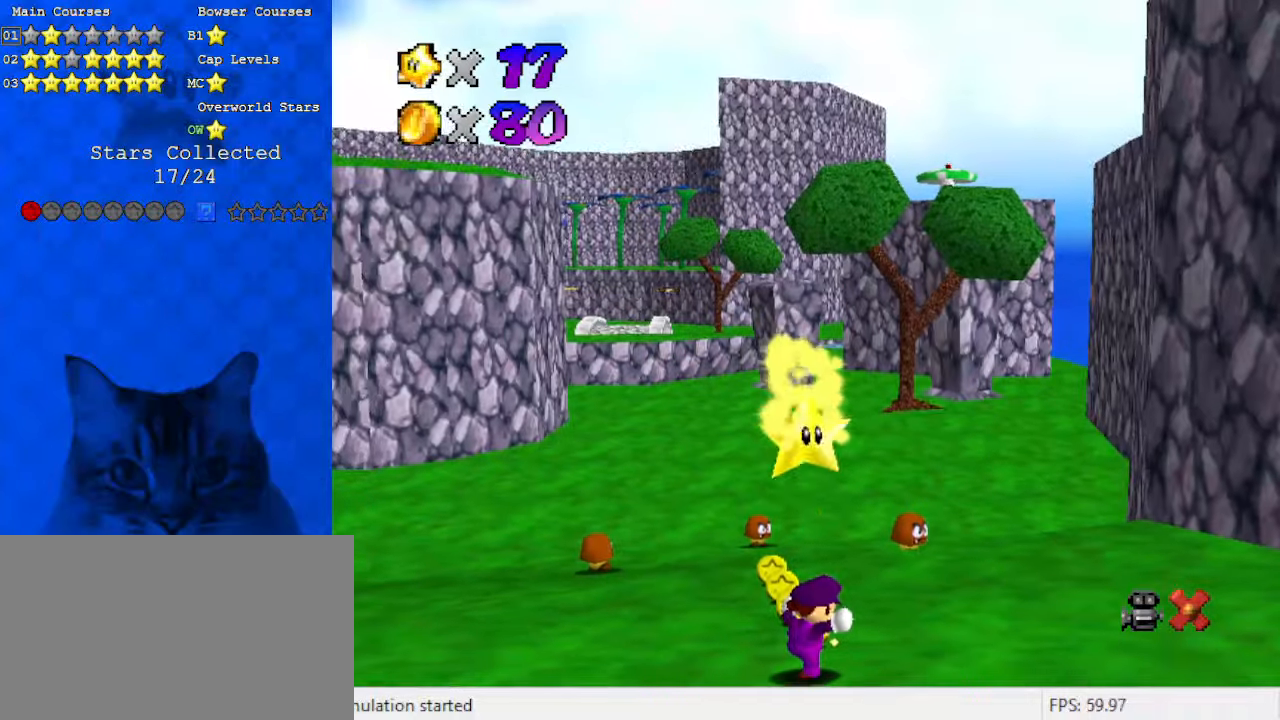
{"keys": [], "events": []}
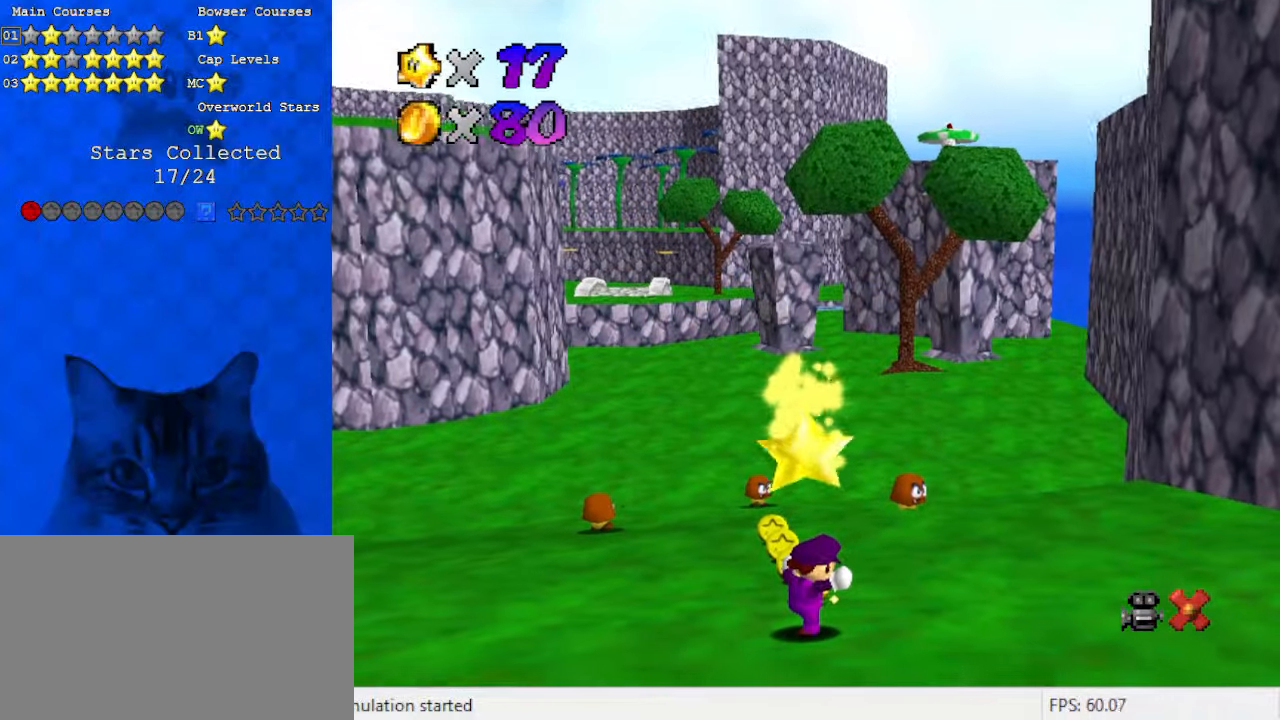
{"keys": [], "events": []}
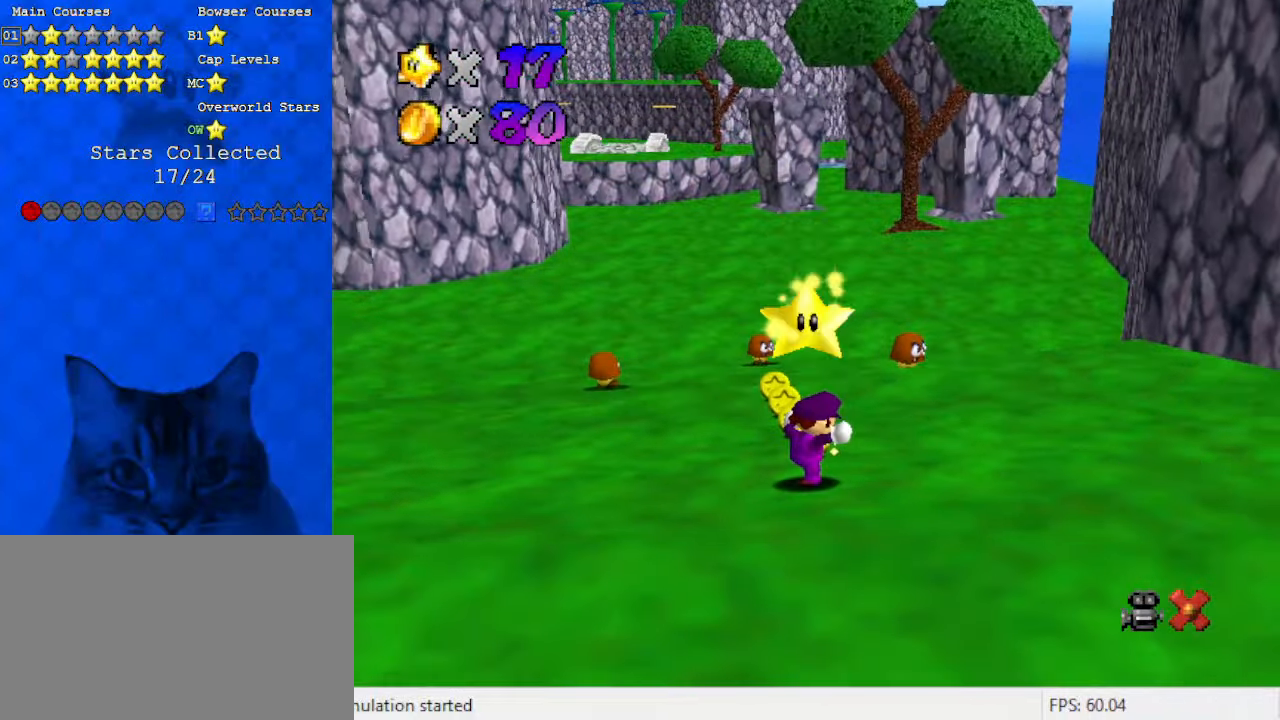
{"keys": [], "events": [[233, "shift", "down"], [233, "y", "down"], [333, "shift", "up"], [333, "y", "up"], [400, "shift", "down"], [400, "y", "down"], [500, "shift", "up"], [500, "y", "up"]]}
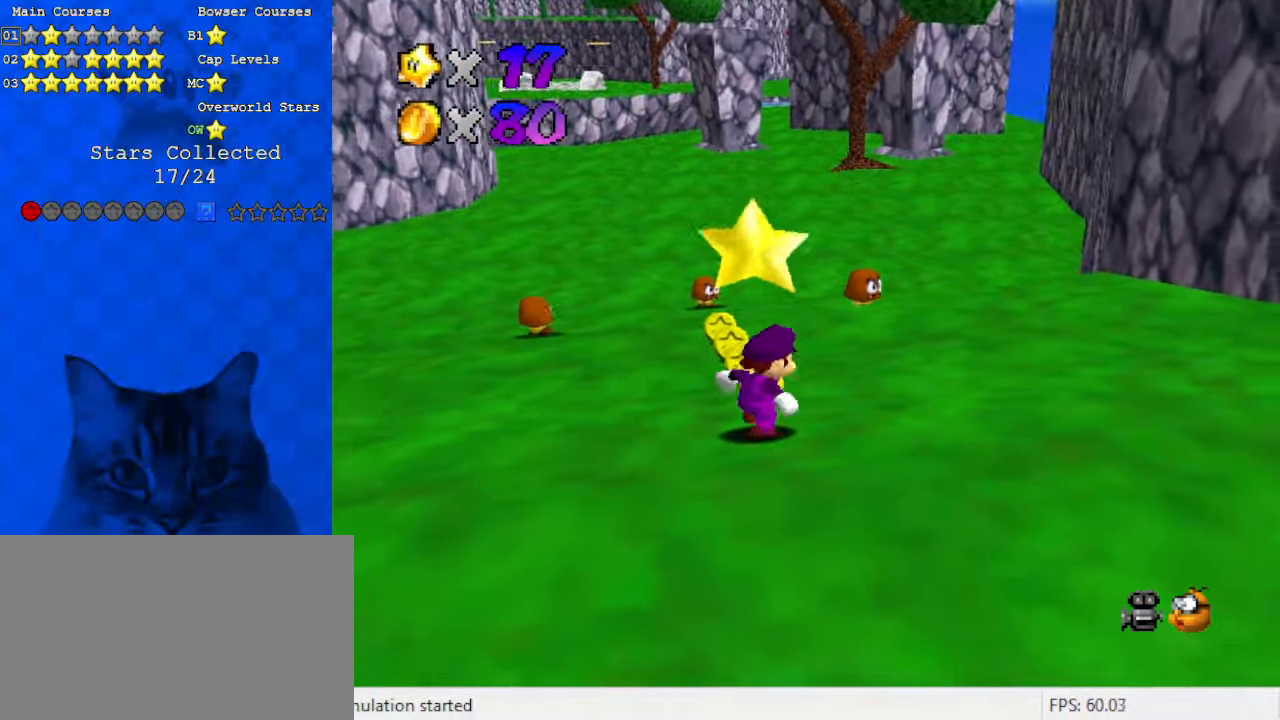
{"keys": [], "events": [[100, "shift", "down"], [100, "y", "down"], [133, "shift", "up"], [133, "y", "up"], [233, "shift", "down"], [233, "y", "down"], [266, "shift", "up"], [266, "y", "up"], [366, "shift", "down"], [366, "y", "down"], [466, "y", "up"], [500, "shift", "up"]]}
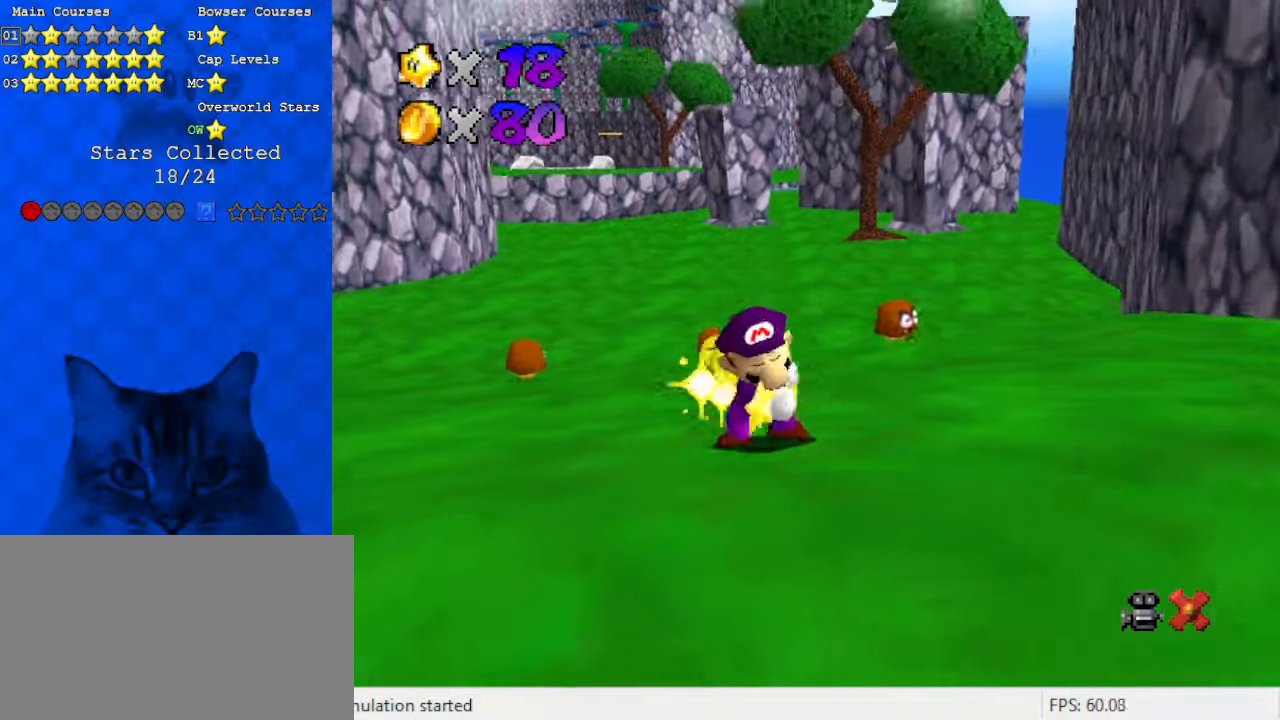
{"keys": [], "events": []}
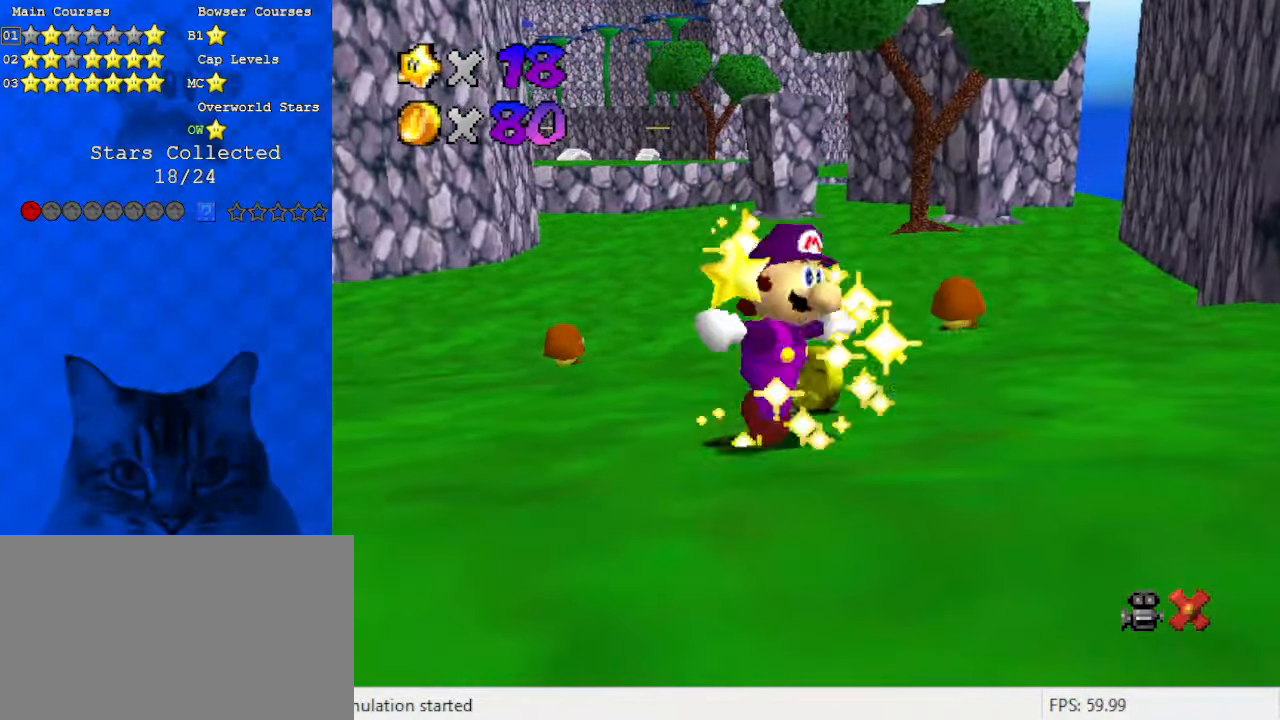
{"keys": [], "events": []}
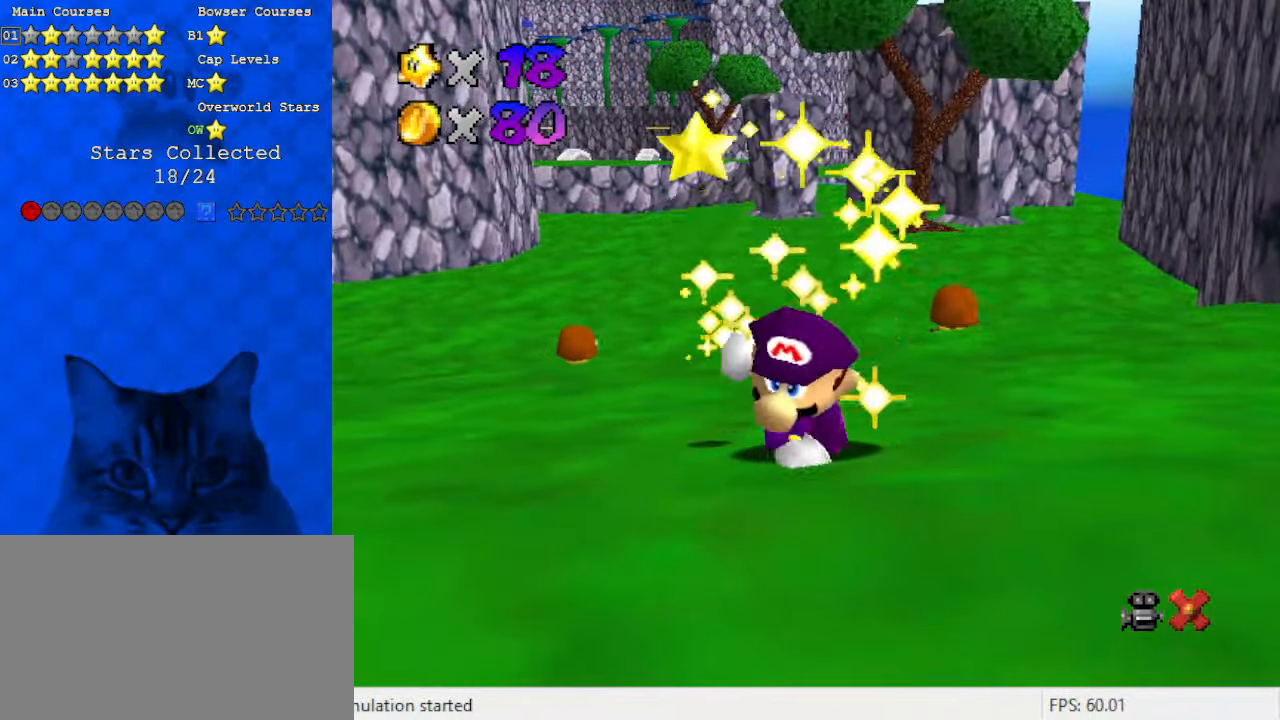
{"keys": [], "events": []}
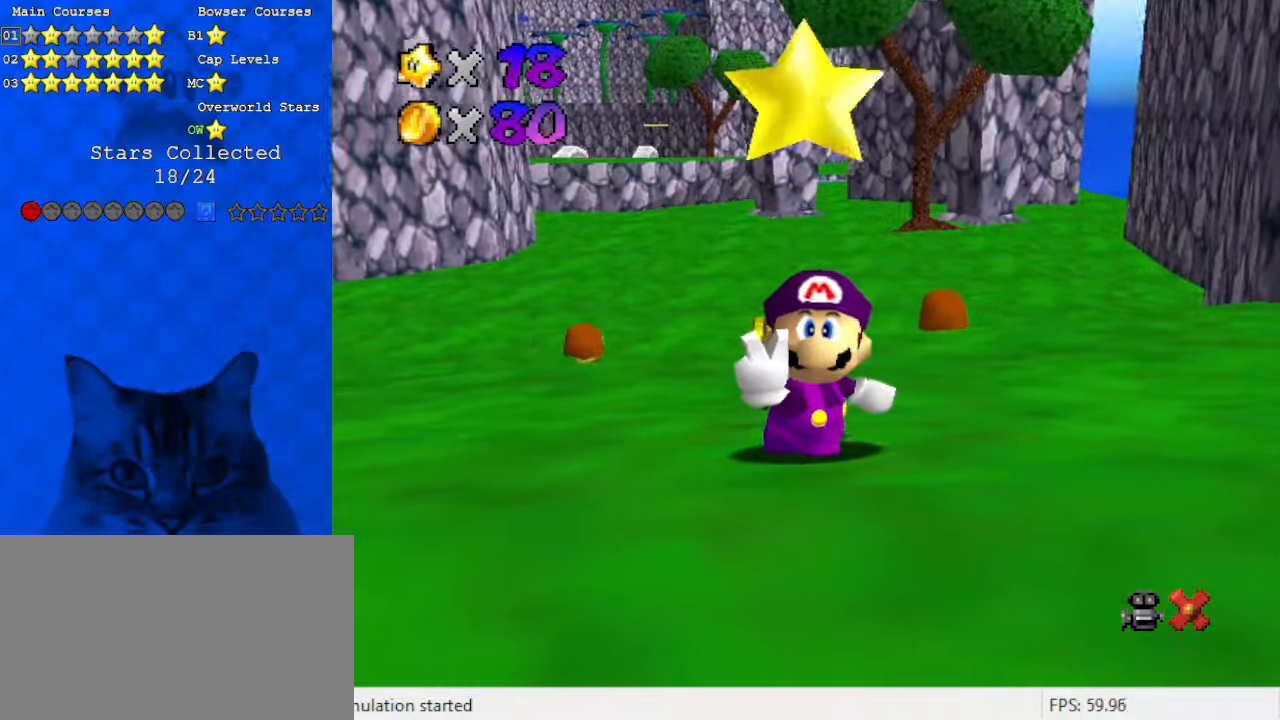
{"keys": ["shift"], "events": [[500, "shift", "down"]]}